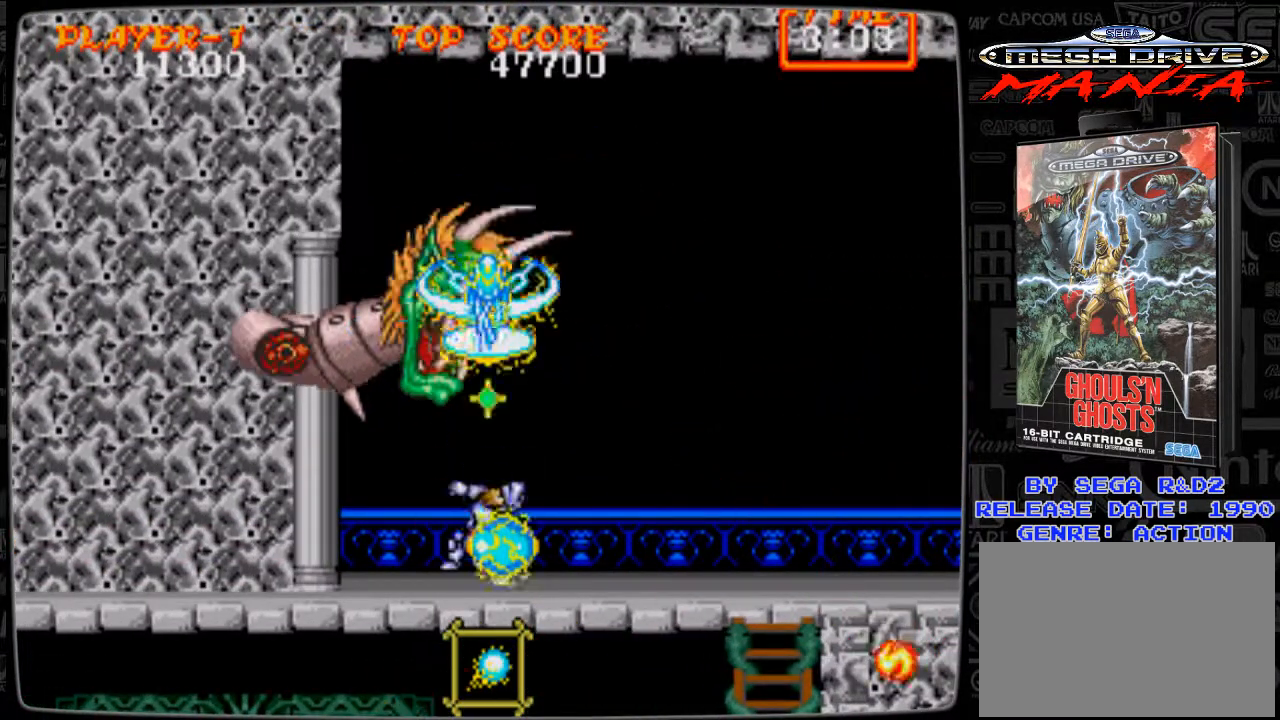
Gameplay with a controller; each line is a JSON object with the inputs held at the frame after it. "events" lists button and stick changes between this image and that frame as [ms after this image, input, new state], when the widget could be followed in between. Not read: L3 R3.
{"buttons": ["B", "DPAD_UP"], "events": [[41, "B", "up"], [83, "B", "down"], [125, "B", "up"], [250, "B", "down"], [292, "B", "up"], [333, "B", "down"], [375, "B", "up"], [500, "B", "down"]]}
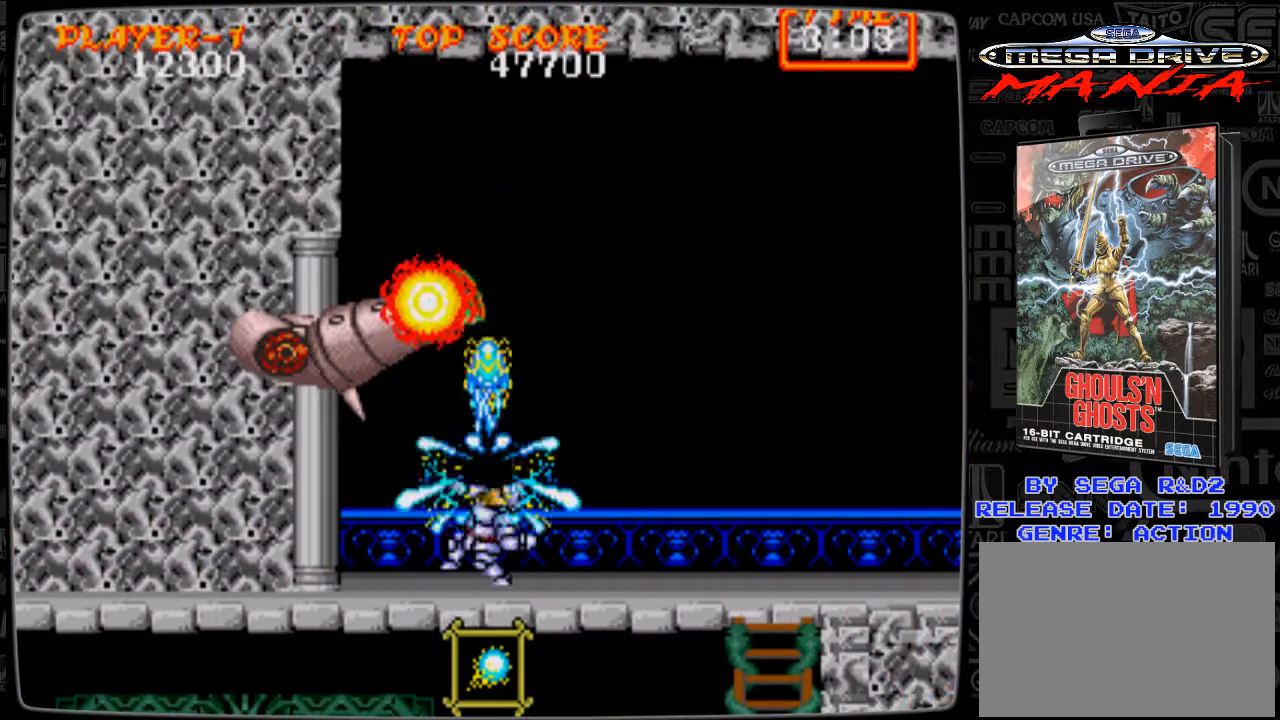
{"buttons": ["DPAD_RIGHT"], "events": [[42, "B", "up"], [125, "DPAD_RIGHT", "down"], [125, "DPAD_UP", "up"]]}
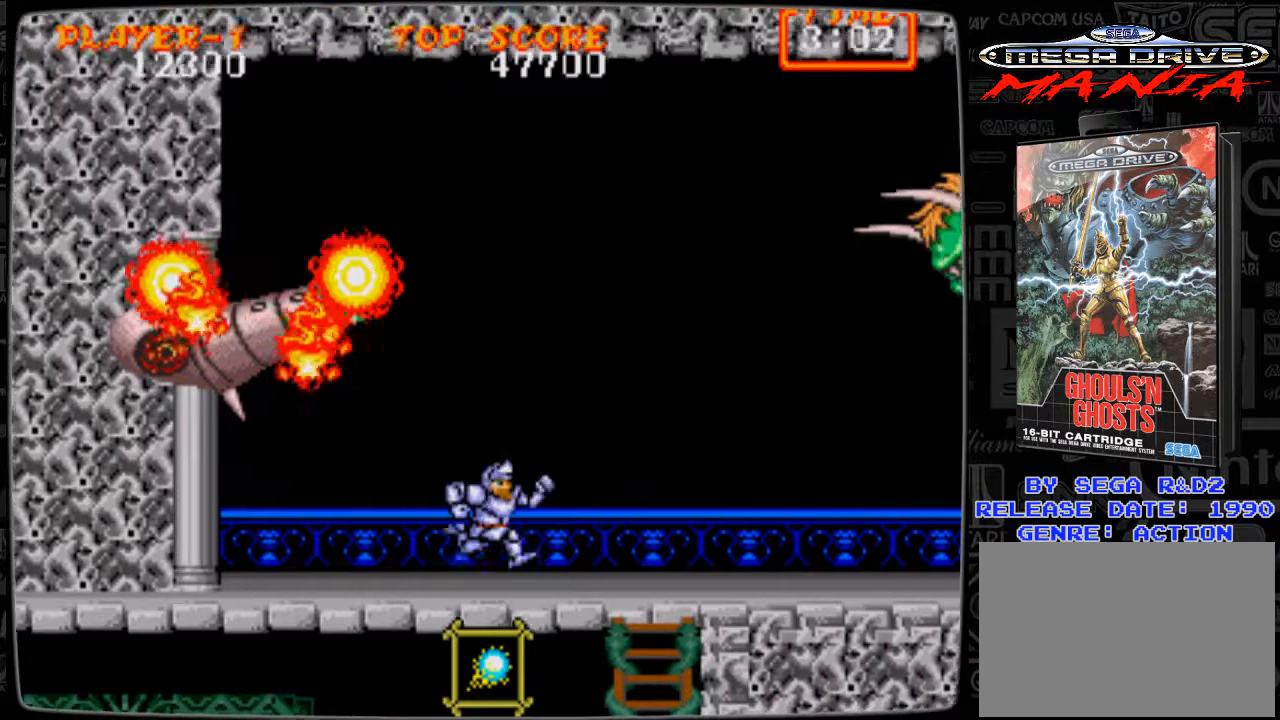
{"buttons": [], "events": [[417, "DPAD_RIGHT", "up"]]}
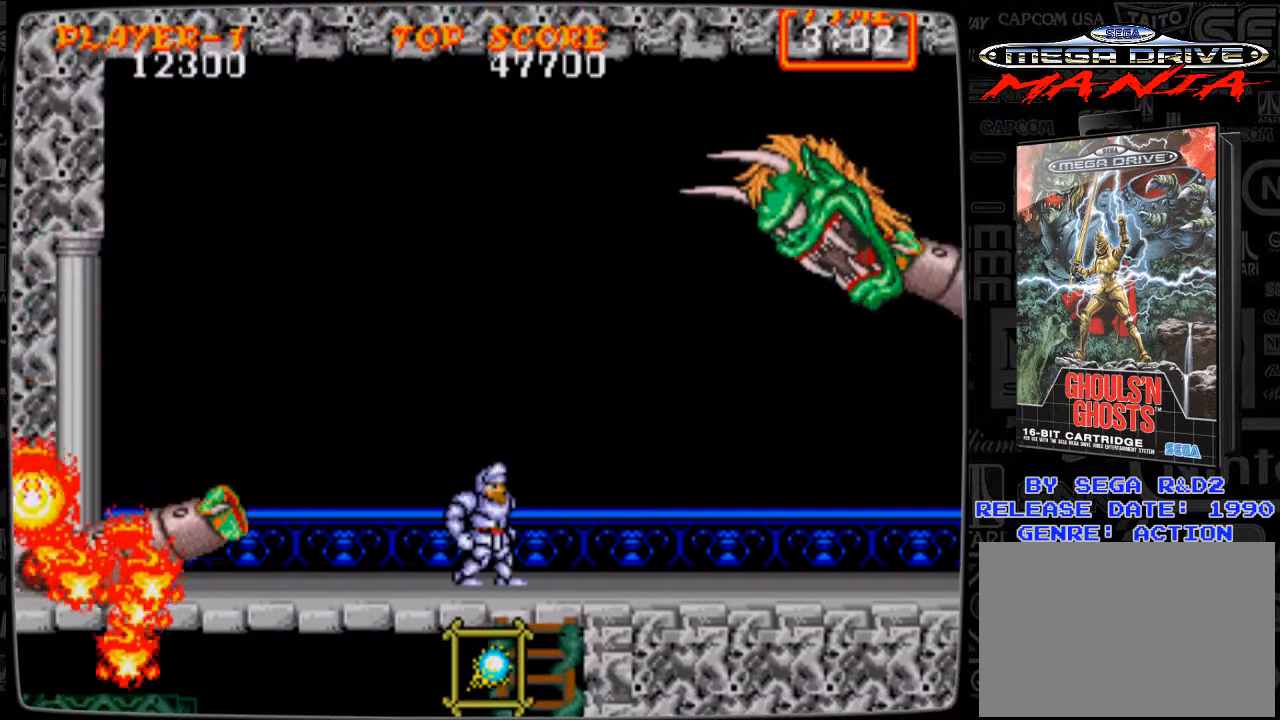
{"buttons": [], "events": []}
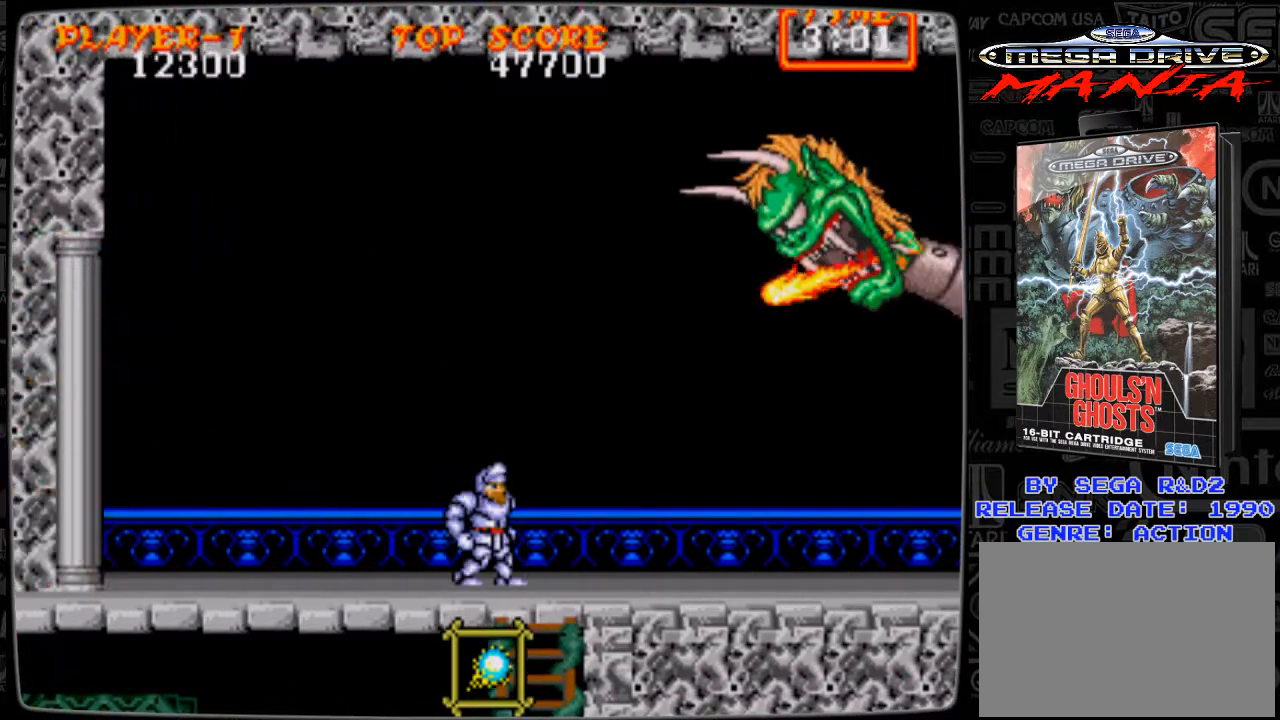
{"buttons": ["DPAD_RIGHT"], "events": [[166, "DPAD_LEFT", "down"], [417, "DPAD_LEFT", "up"], [458, "DPAD_RIGHT", "down"]]}
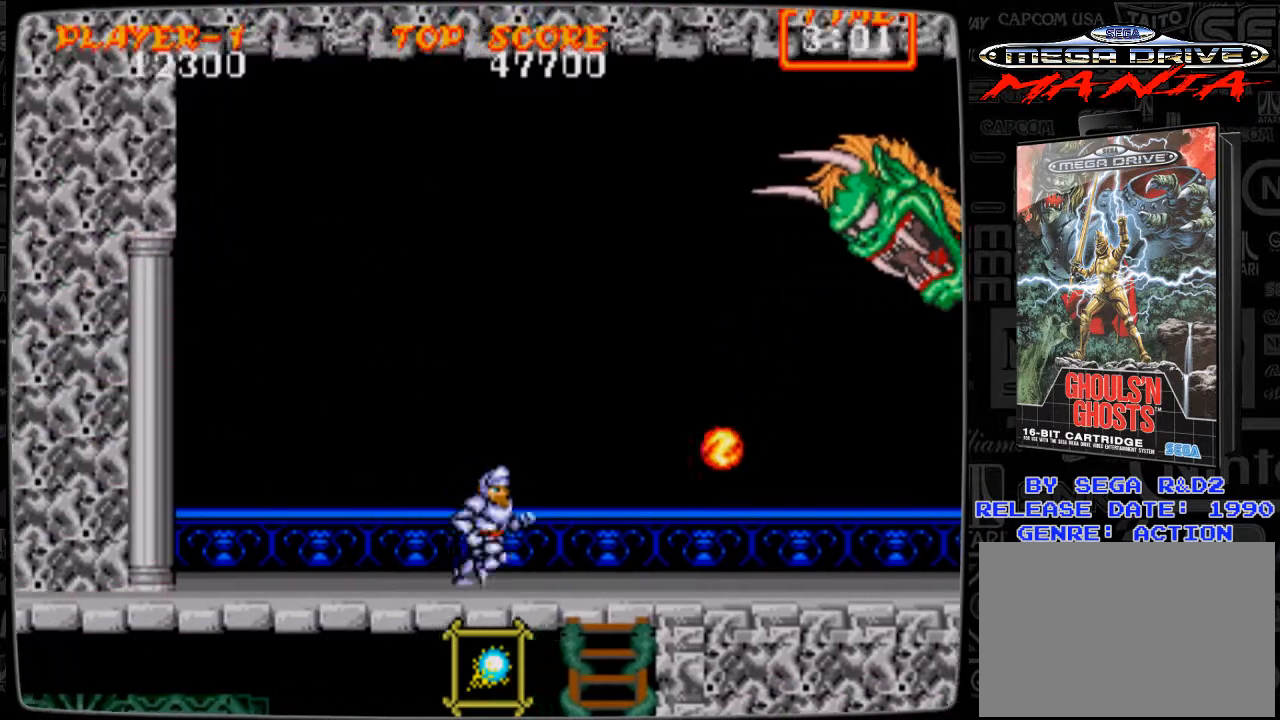
{"buttons": ["B", "DPAD_RIGHT"], "events": [[42, "A", "down"], [167, "A", "up"], [292, "B", "down"], [375, "B", "up"], [417, "B", "down"]]}
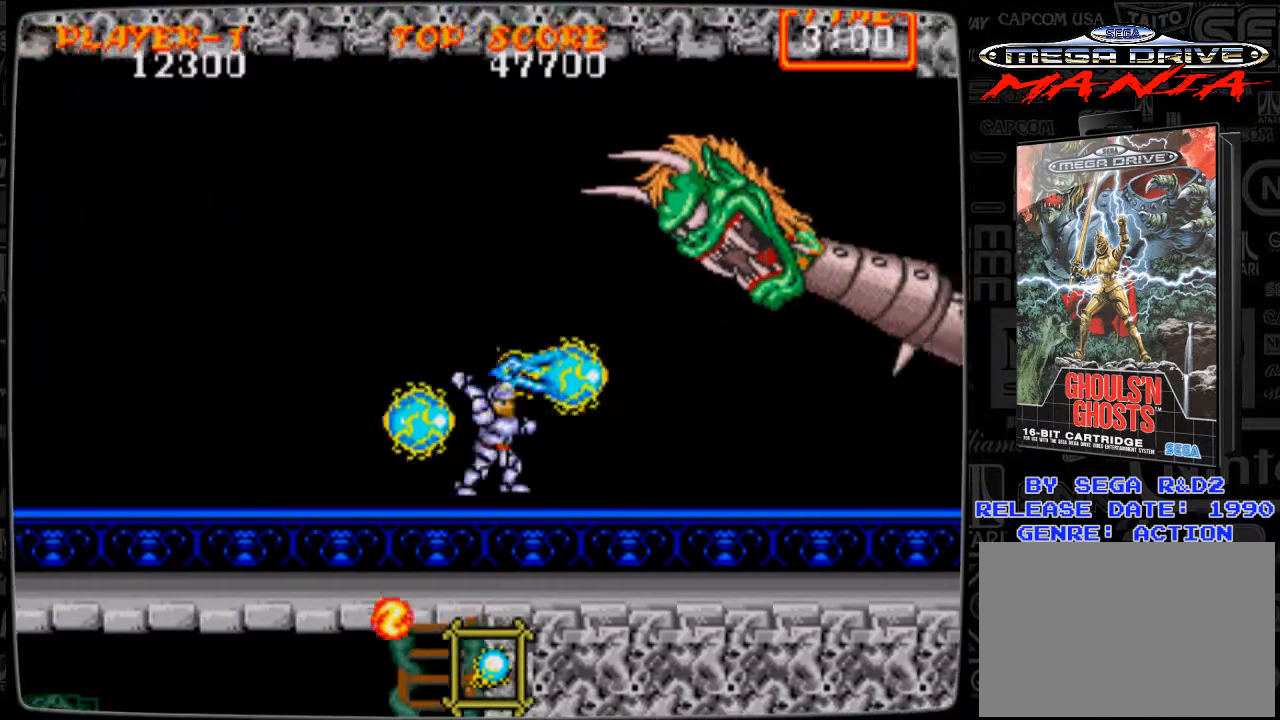
{"buttons": ["DPAD_RIGHT"], "events": [[41, "B", "up"]]}
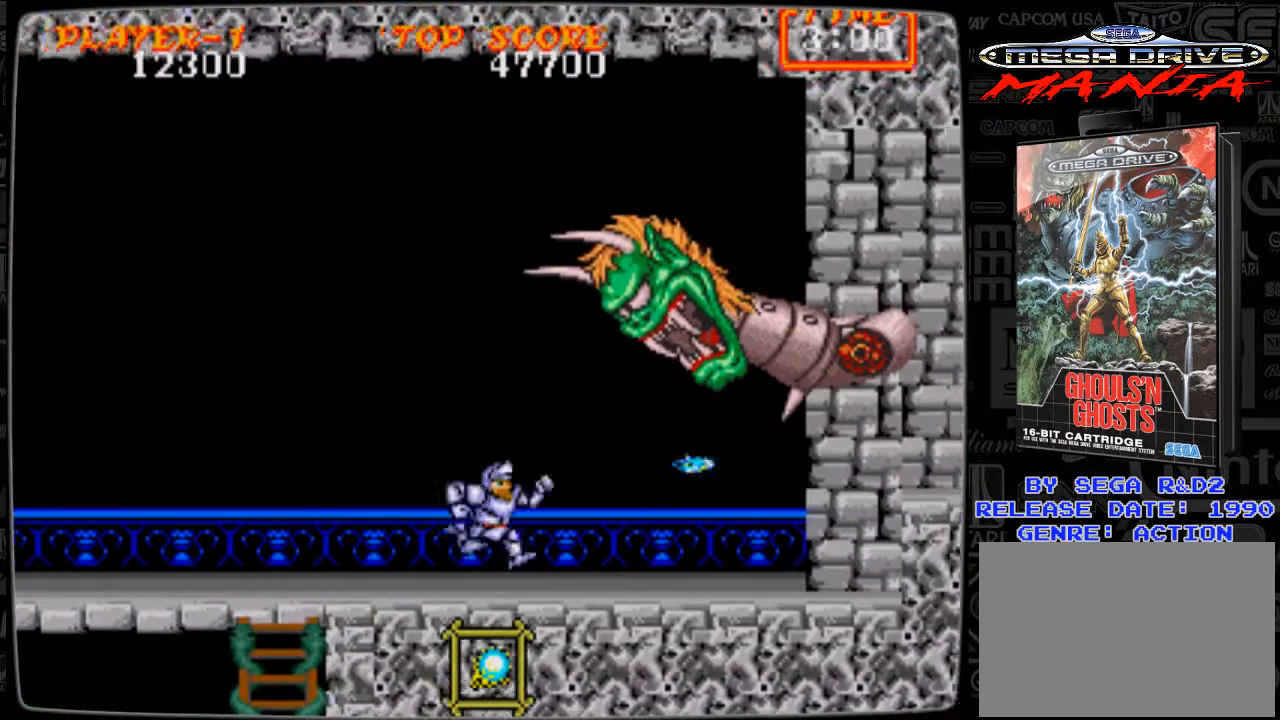
{"buttons": ["DPAD_UP"], "events": [[292, "B", "down"], [292, "DPAD_RIGHT", "up"], [292, "DPAD_UP", "down"], [334, "B", "up"], [459, "B", "down"], [501, "B", "up"]]}
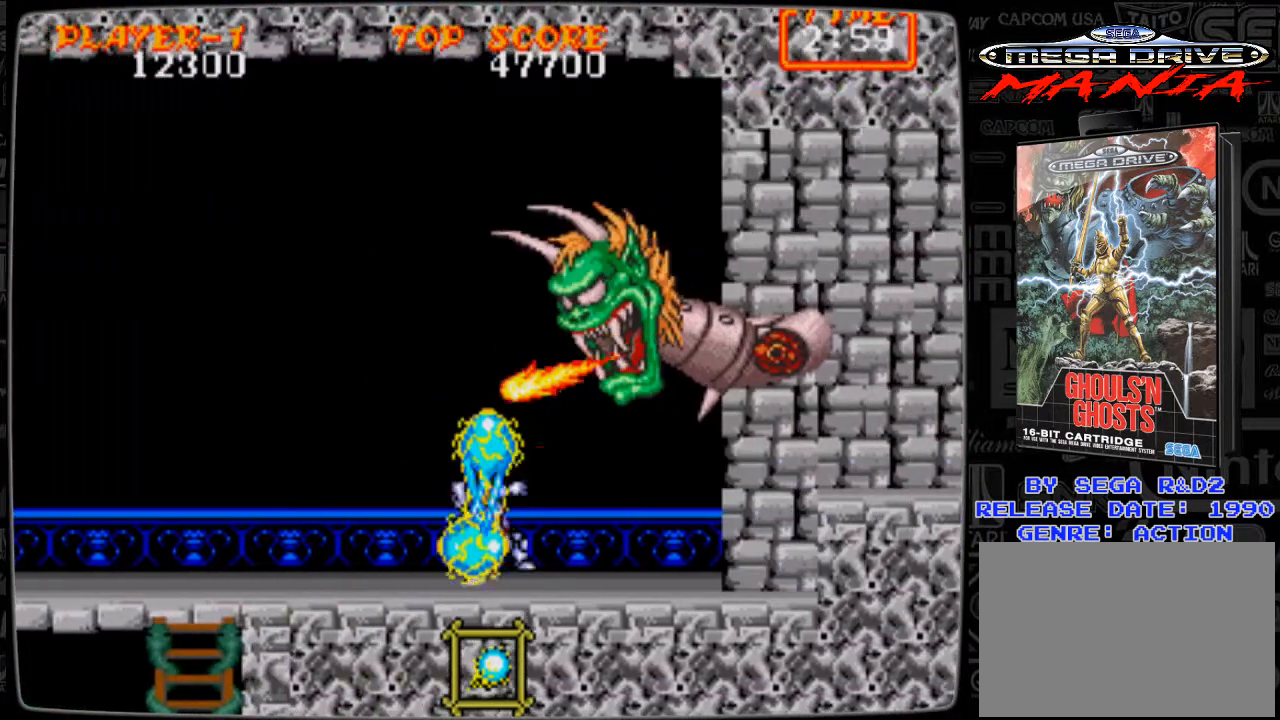
{"buttons": ["DPAD_RIGHT"], "events": [[125, "B", "down"], [166, "B", "up"], [208, "B", "down"], [292, "B", "up"], [458, "DPAD_RIGHT", "down"], [458, "DPAD_UP", "up"]]}
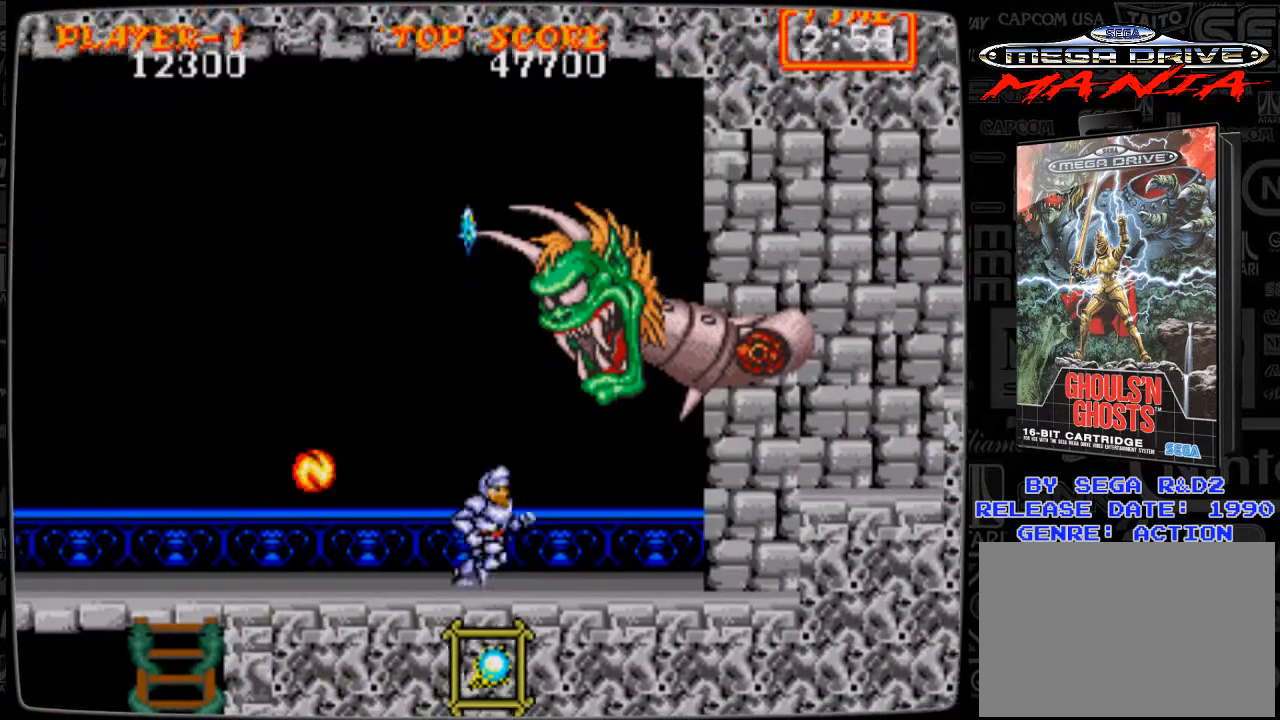
{"buttons": ["DPAD_UP"], "events": [[250, "B", "down"], [250, "DPAD_RIGHT", "up"], [250, "DPAD_UP", "down"], [375, "B", "up"], [417, "B", "down"], [459, "B", "up"]]}
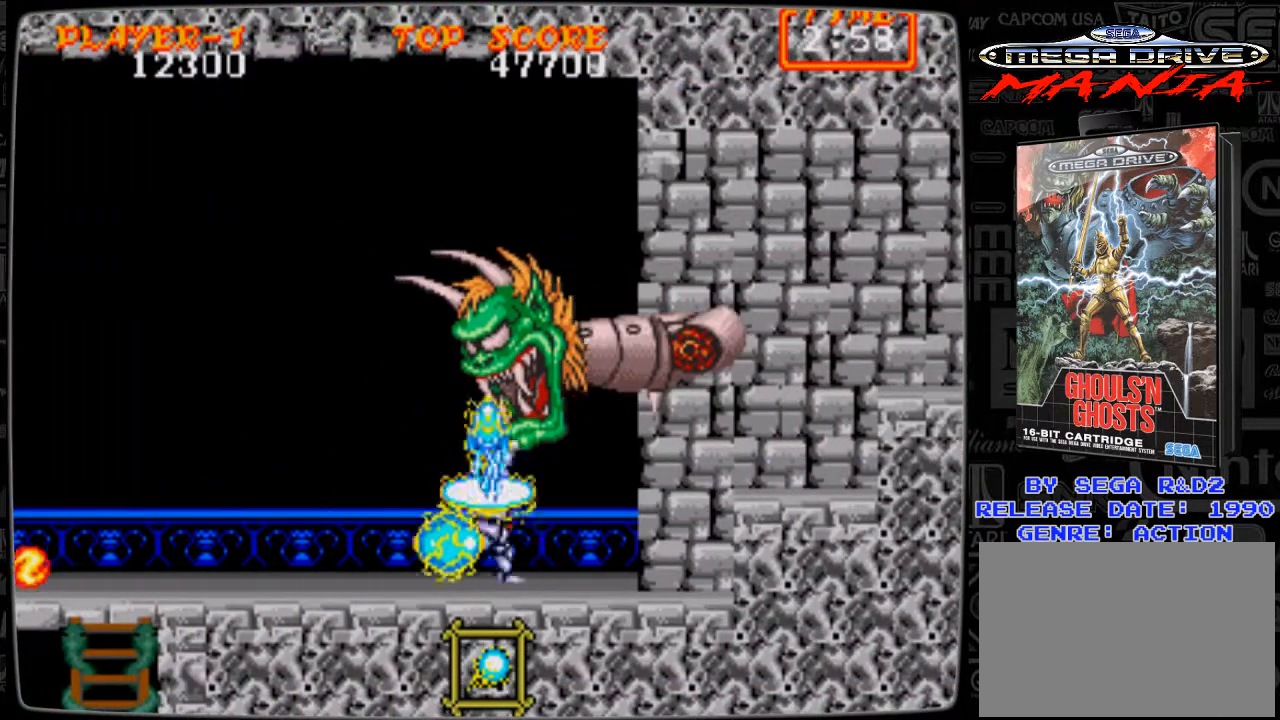
{"buttons": ["B", "DPAD_UP"], "events": [[83, "B", "down"], [125, "B", "up"], [166, "B", "down"], [292, "B", "up"], [333, "B", "down"], [375, "B", "up"], [417, "B", "down"]]}
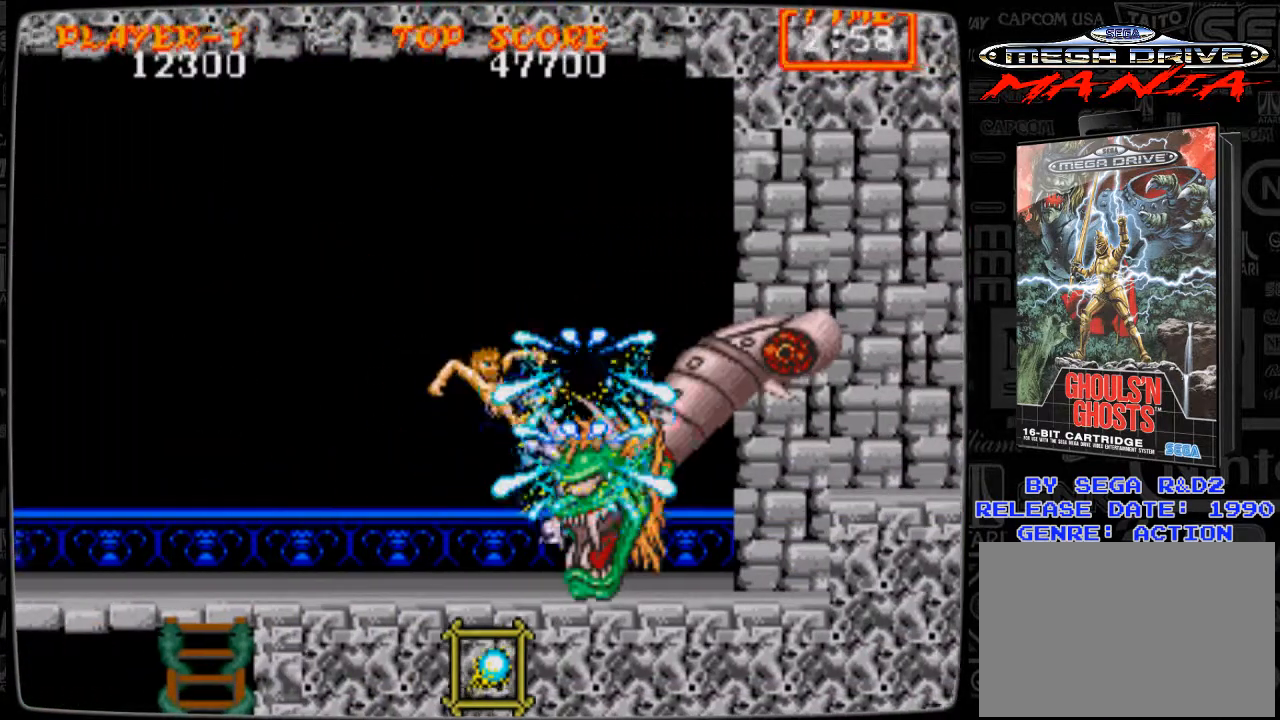
{"buttons": ["DPAD_RIGHT"], "events": [[42, "B", "up"], [84, "B", "down"], [167, "B", "up"], [292, "DPAD_UP", "up"], [459, "DPAD_RIGHT", "down"]]}
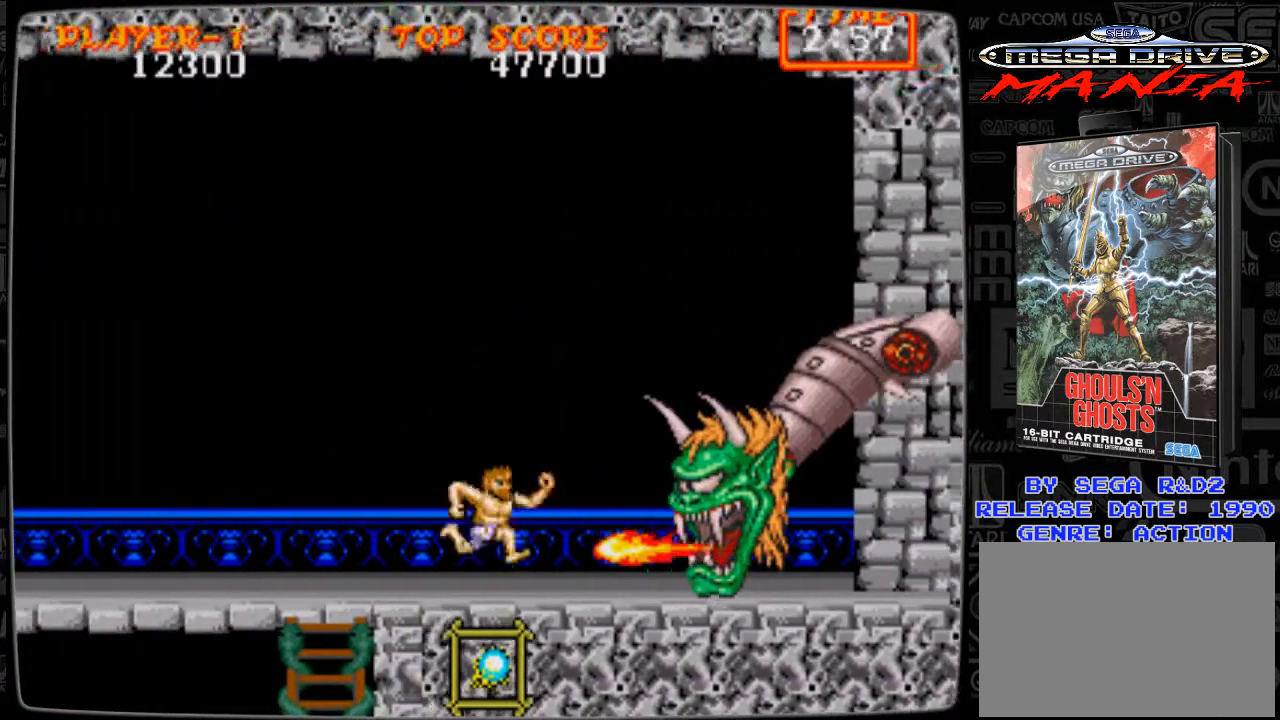
{"buttons": ["DPAD_RIGHT"], "events": [[125, "B", "down"], [250, "B", "up"], [292, "B", "down"], [417, "B", "up"], [458, "B", "down"], [500, "B", "up"]]}
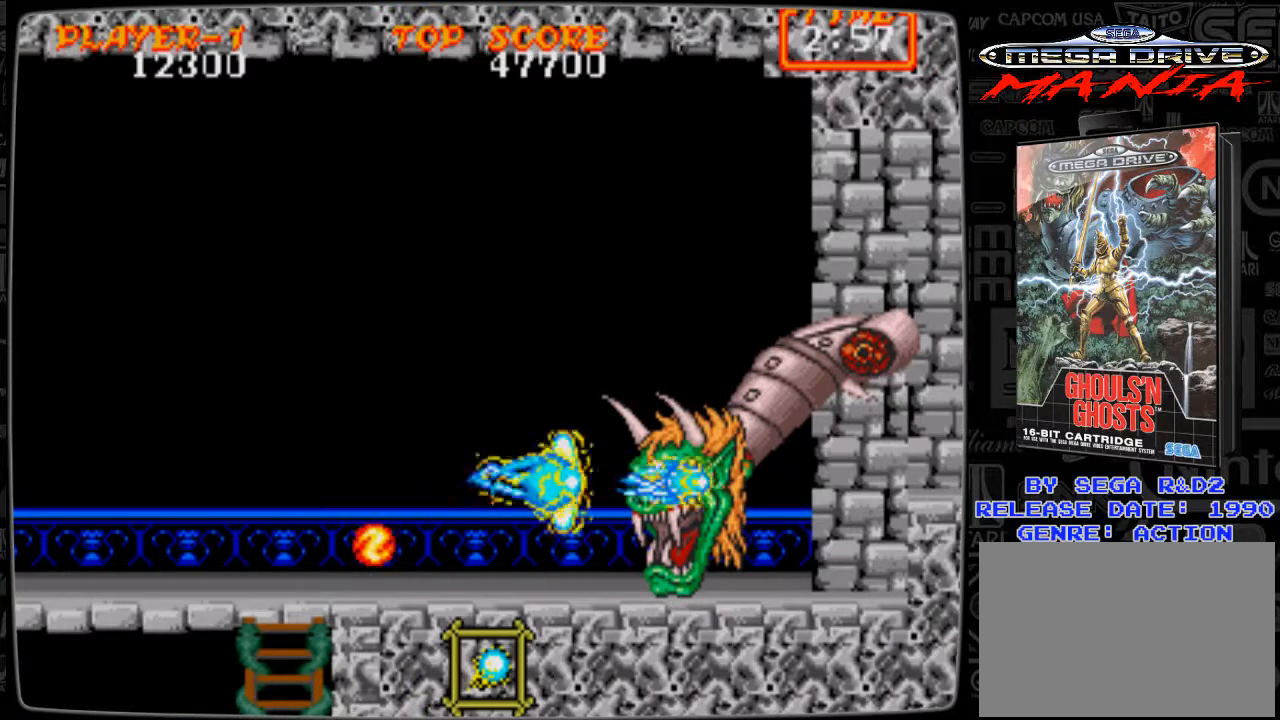
{"buttons": ["DPAD_RIGHT"], "events": [[42, "B", "down"], [83, "B", "up"], [209, "B", "down"], [250, "B", "up"], [292, "B", "down"], [375, "B", "up"]]}
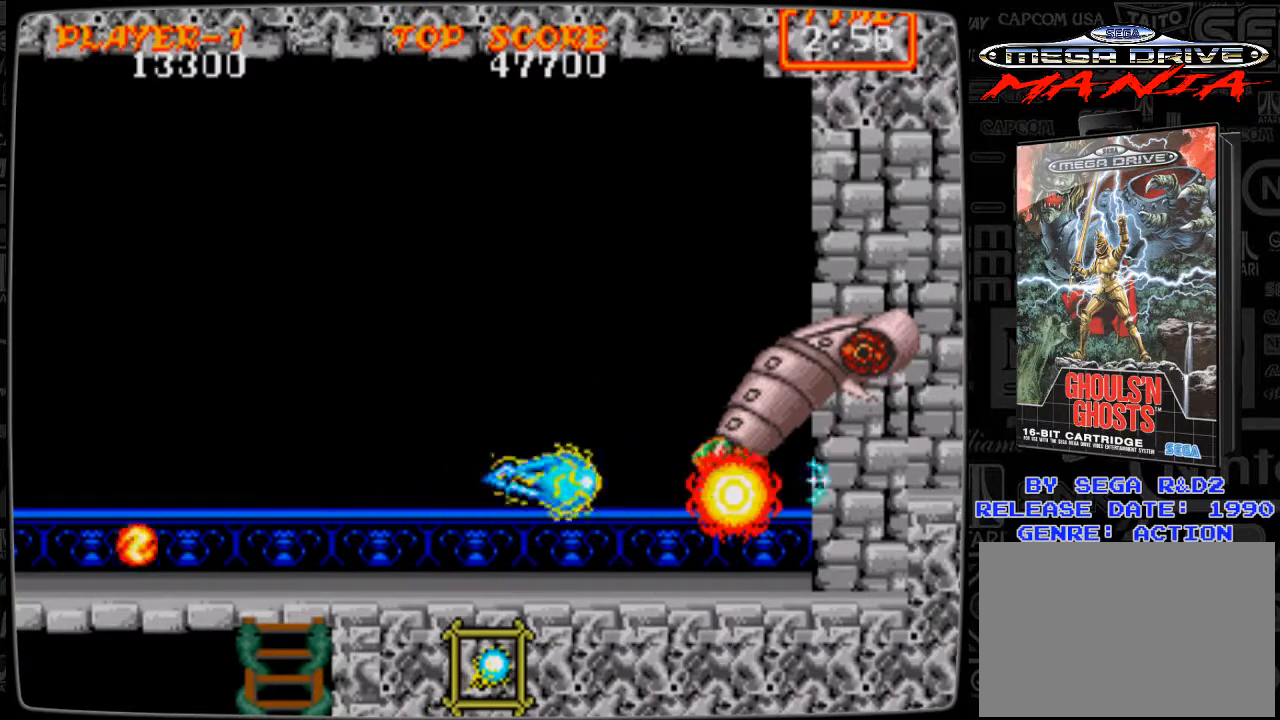
{"buttons": ["DPAD_RIGHT"], "events": []}
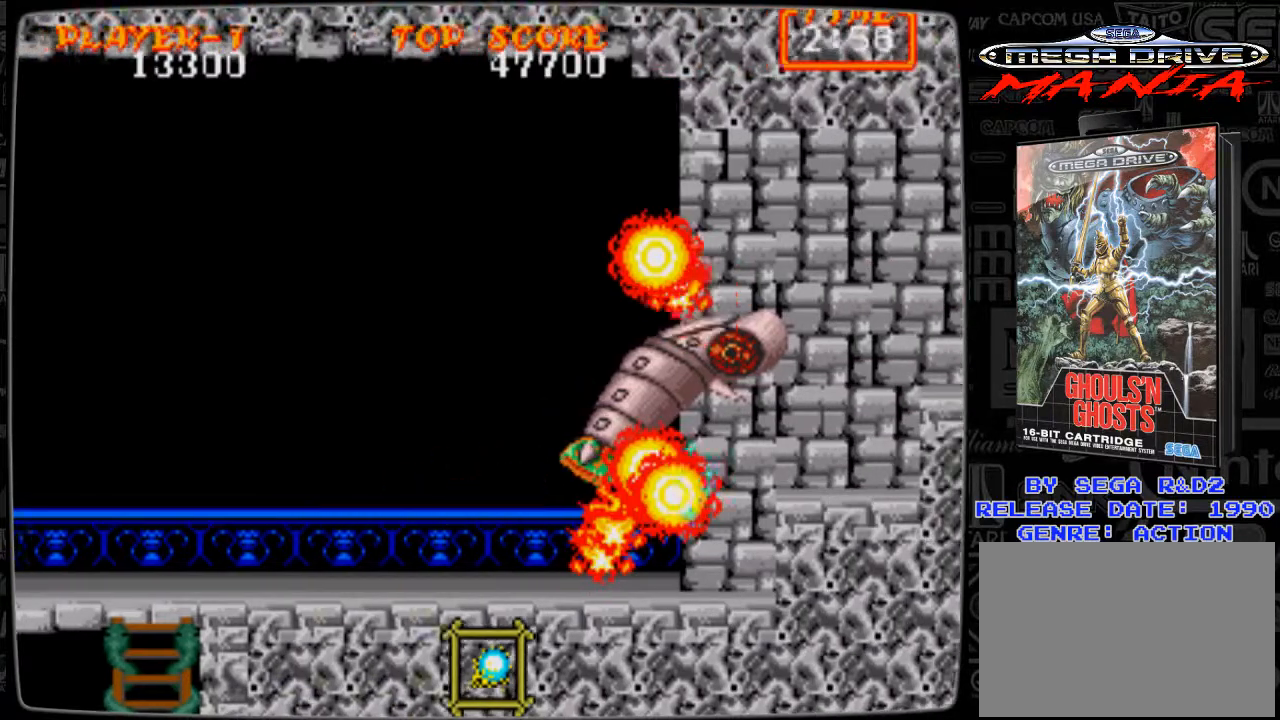
{"buttons": ["DPAD_RIGHT"], "events": [[125, "A", "down"], [167, "A", "up"]]}
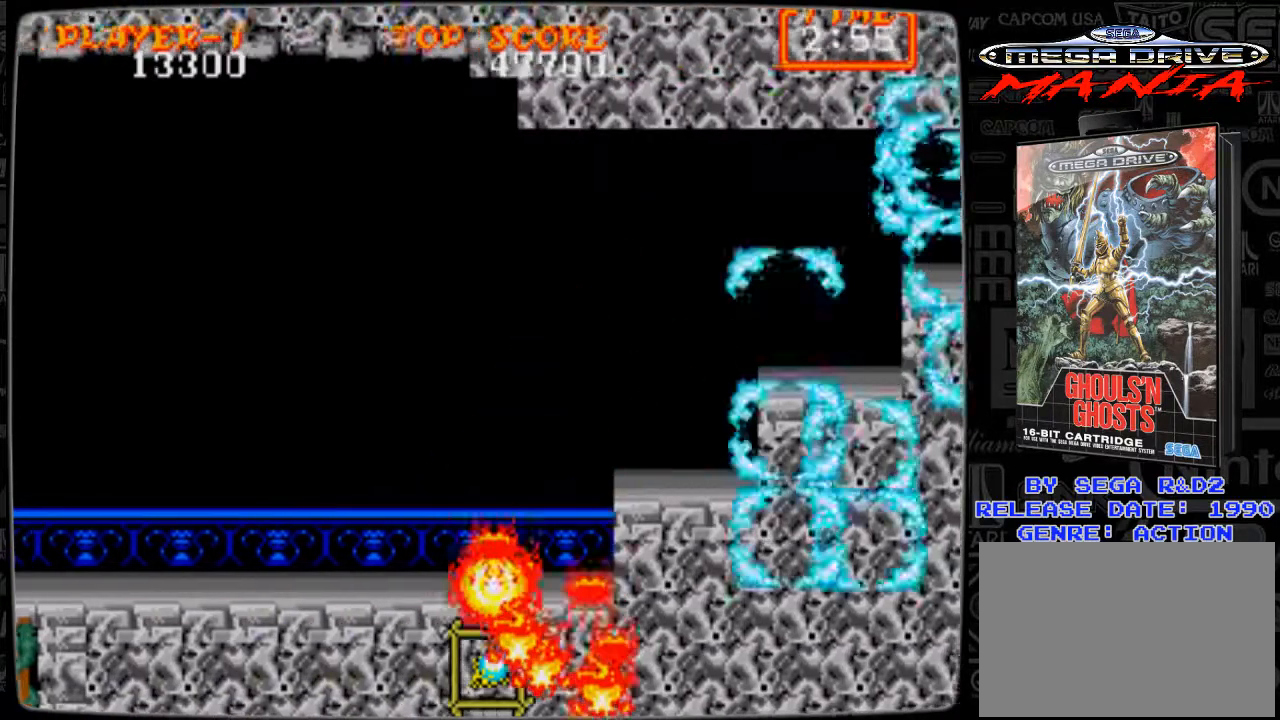
{"buttons": ["DPAD_RIGHT"], "events": [[333, "A", "down"], [375, "A", "up"]]}
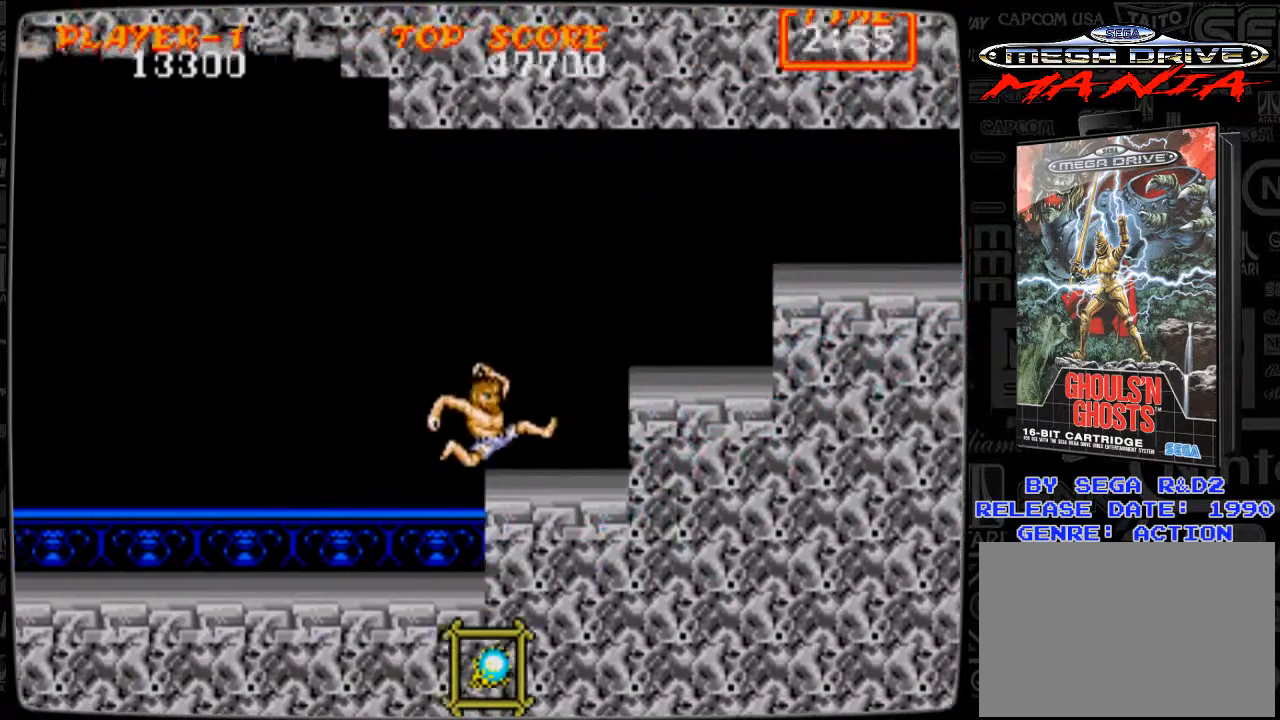
{"buttons": ["A", "DPAD_RIGHT"], "events": [[459, "A", "down"]]}
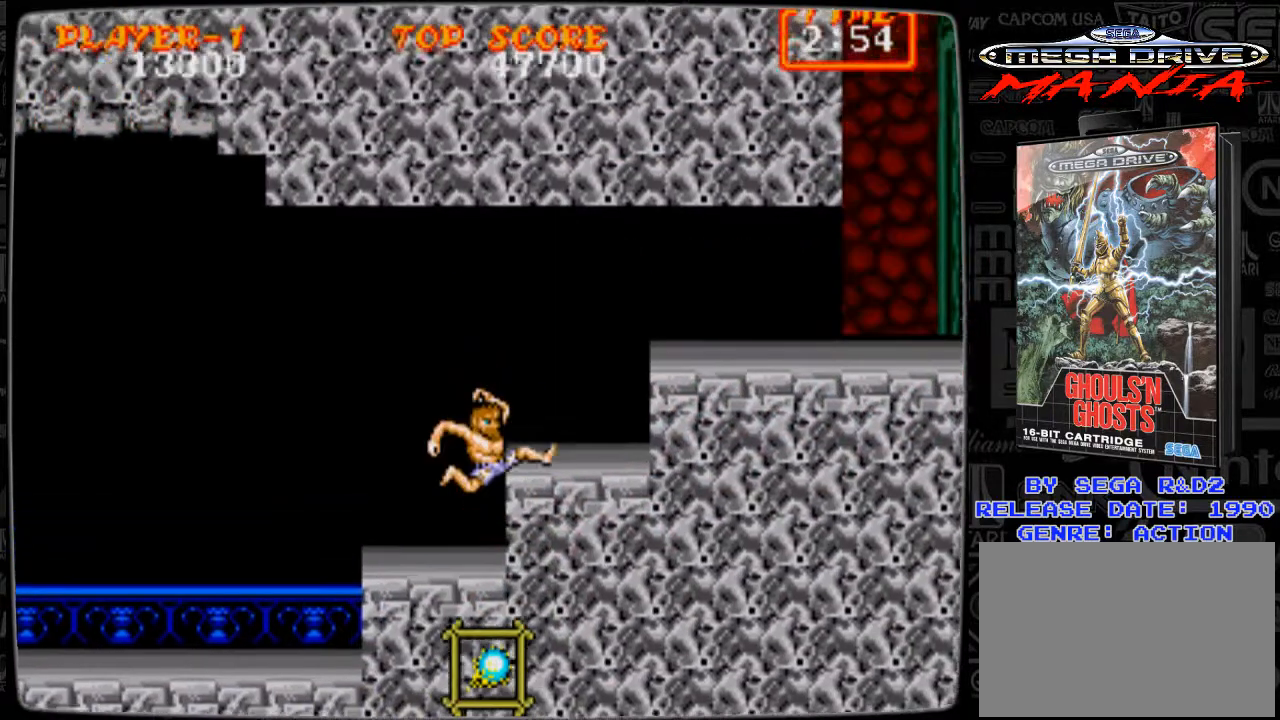
{"buttons": ["A", "DPAD_RIGHT"], "events": [[41, "A", "up"], [500, "A", "down"]]}
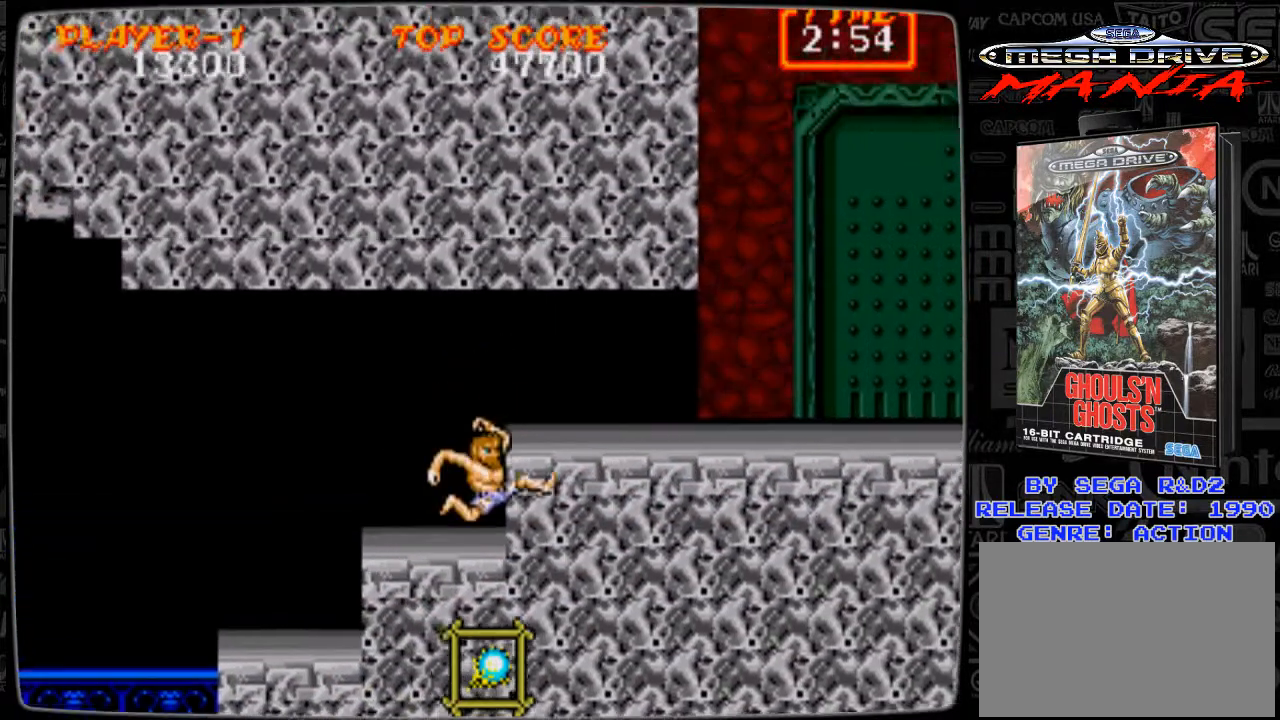
{"buttons": ["DPAD_RIGHT"], "events": [[125, "A", "up"]]}
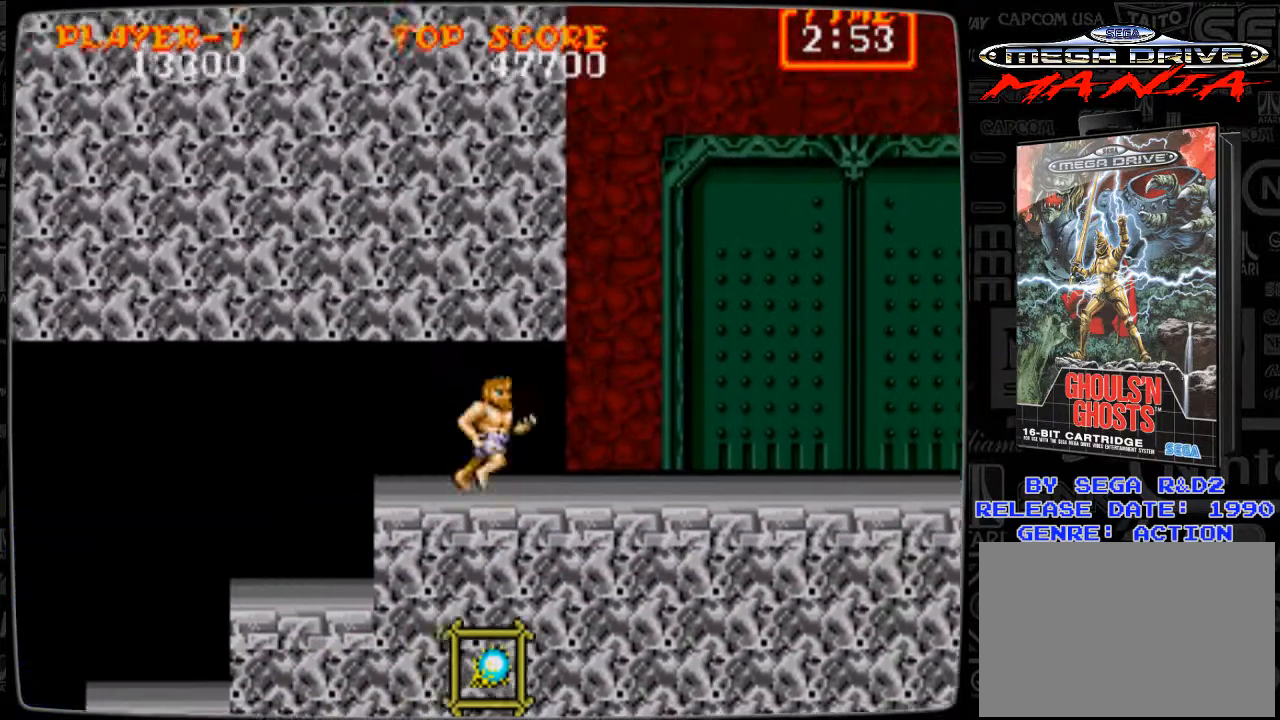
{"buttons": ["DPAD_RIGHT"], "events": []}
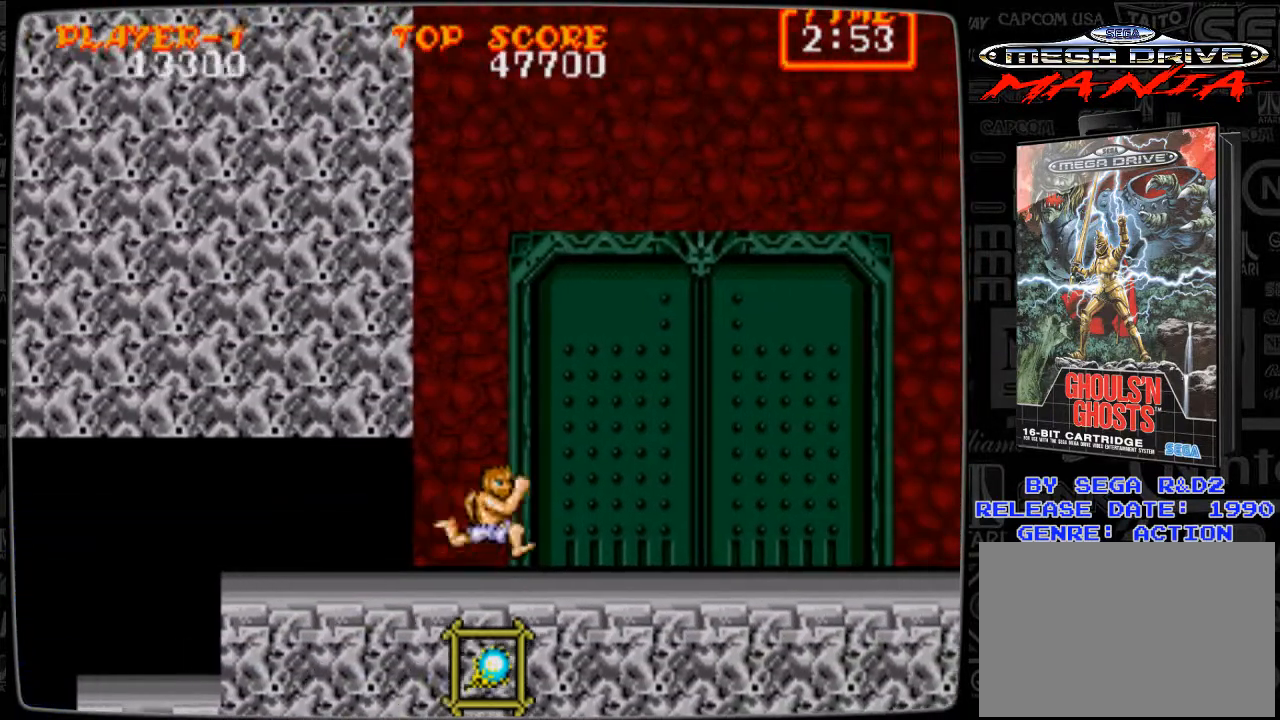
{"buttons": ["DPAD_RIGHT"], "events": []}
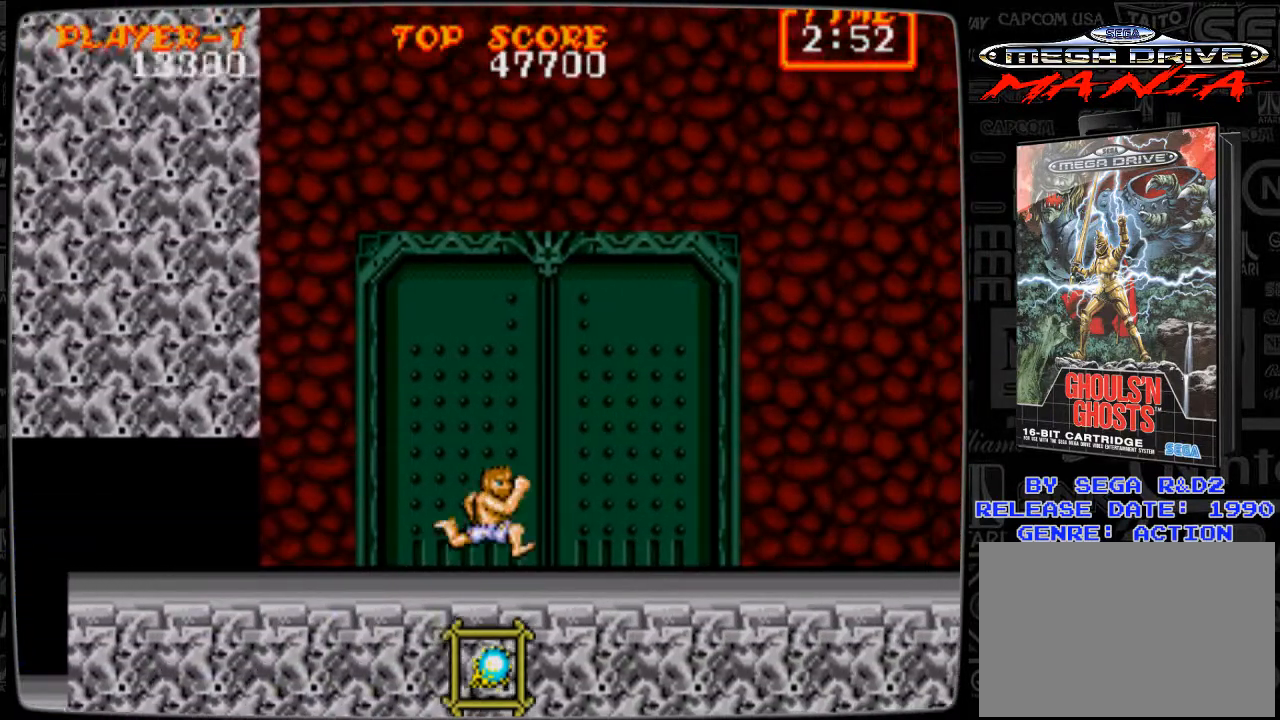
{"buttons": ["DPAD_RIGHT"], "events": []}
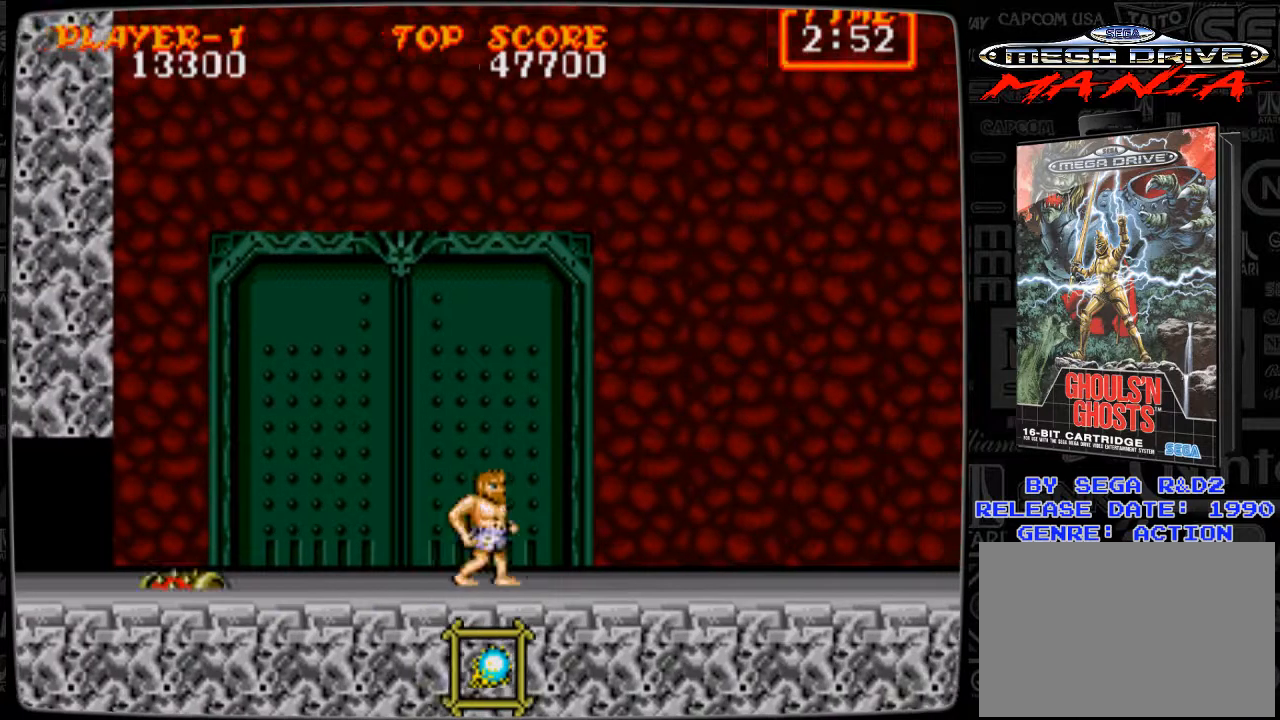
{"buttons": ["B", "DPAD_DOWN"], "events": [[42, "DPAD_LEFT", "down"], [42, "DPAD_RIGHT", "up"], [459, "DPAD_DOWN", "down"], [459, "DPAD_LEFT", "up"], [501, "B", "down"]]}
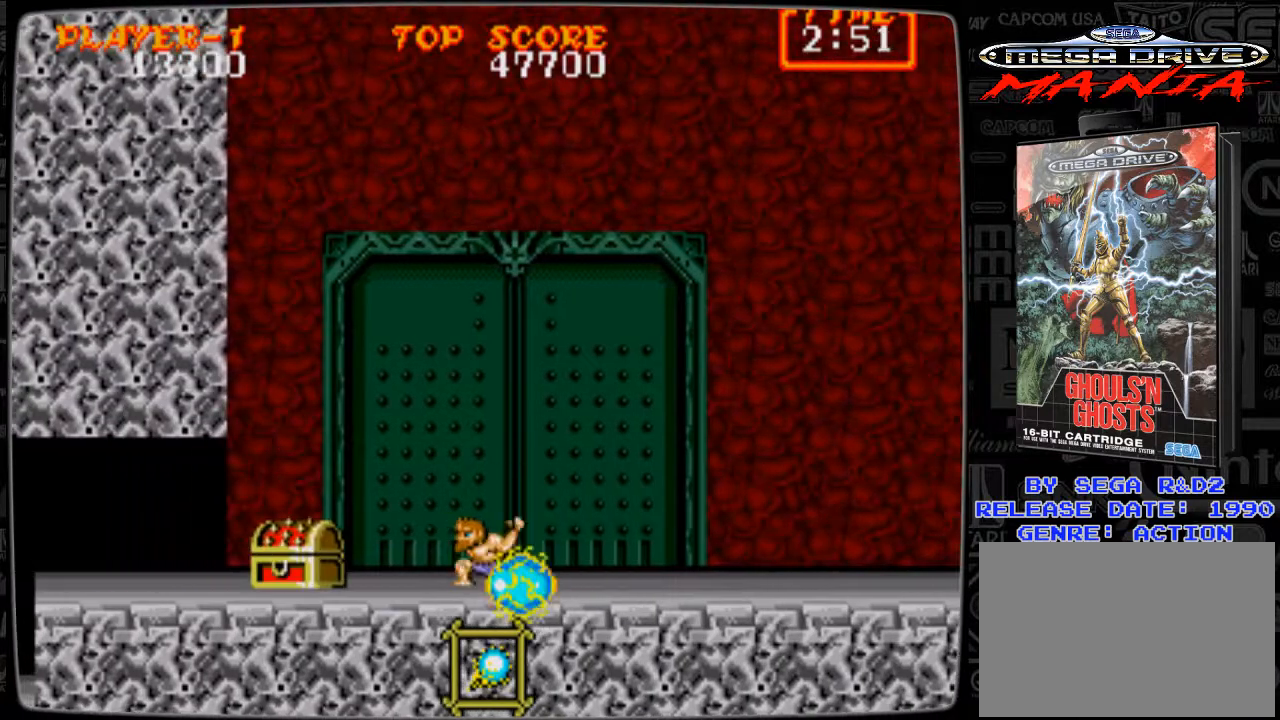
{"buttons": ["DPAD_DOWN"], "events": [[41, "B", "up"], [250, "B", "down"], [292, "B", "up"], [417, "B", "down"], [458, "B", "up"]]}
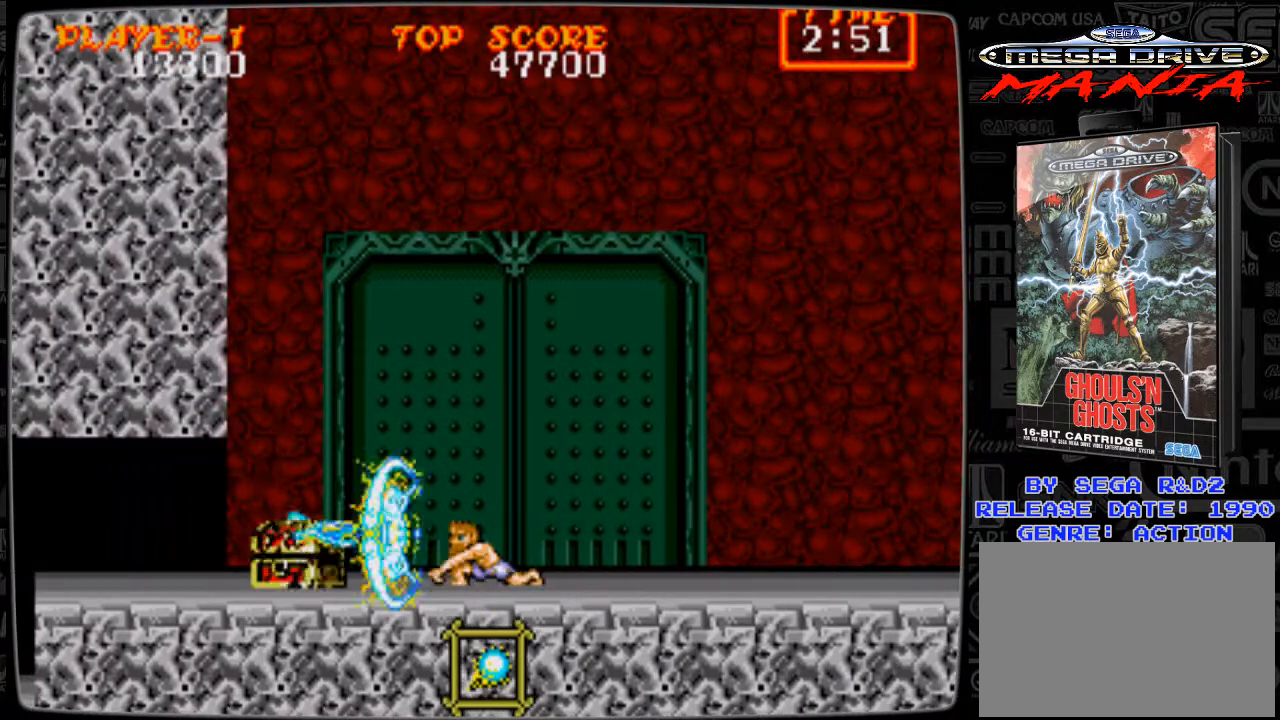
{"buttons": ["DPAD_DOWN"], "events": [[375, "B", "down"], [417, "B", "up"]]}
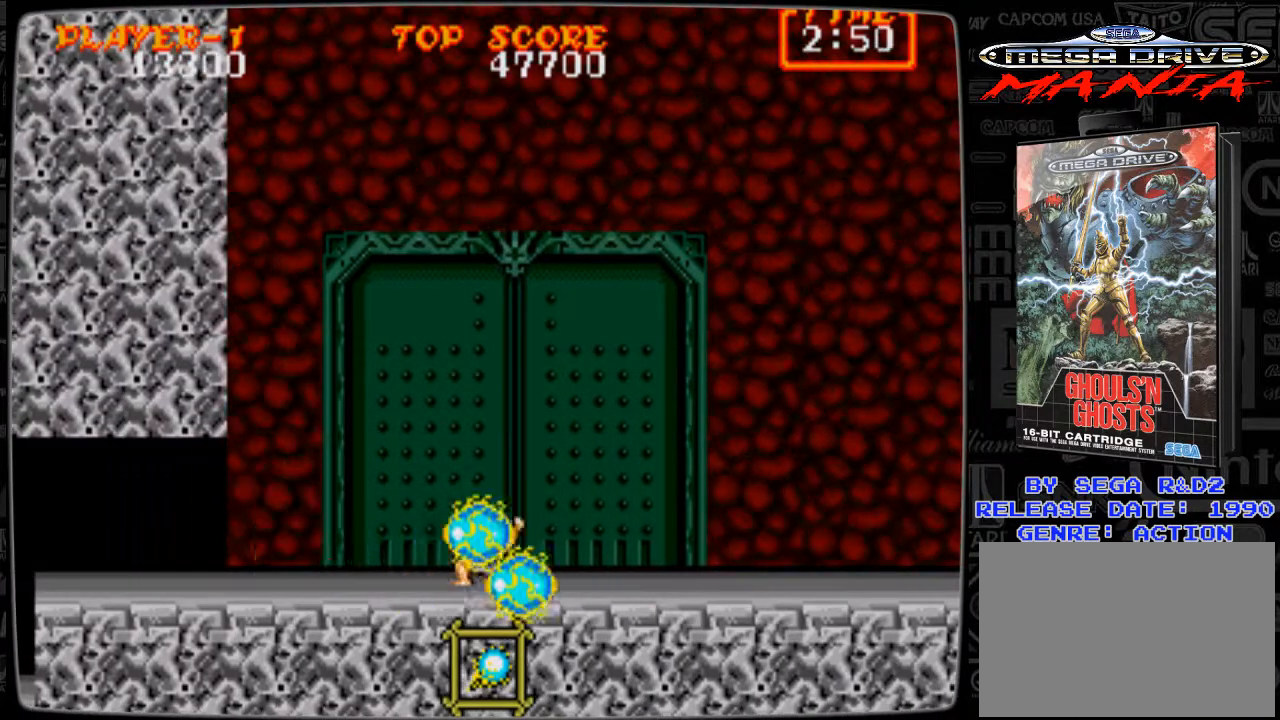
{"buttons": ["DPAD_DOWN"], "events": [[41, "B", "down"], [83, "B", "up"], [125, "B", "down"], [208, "B", "up"]]}
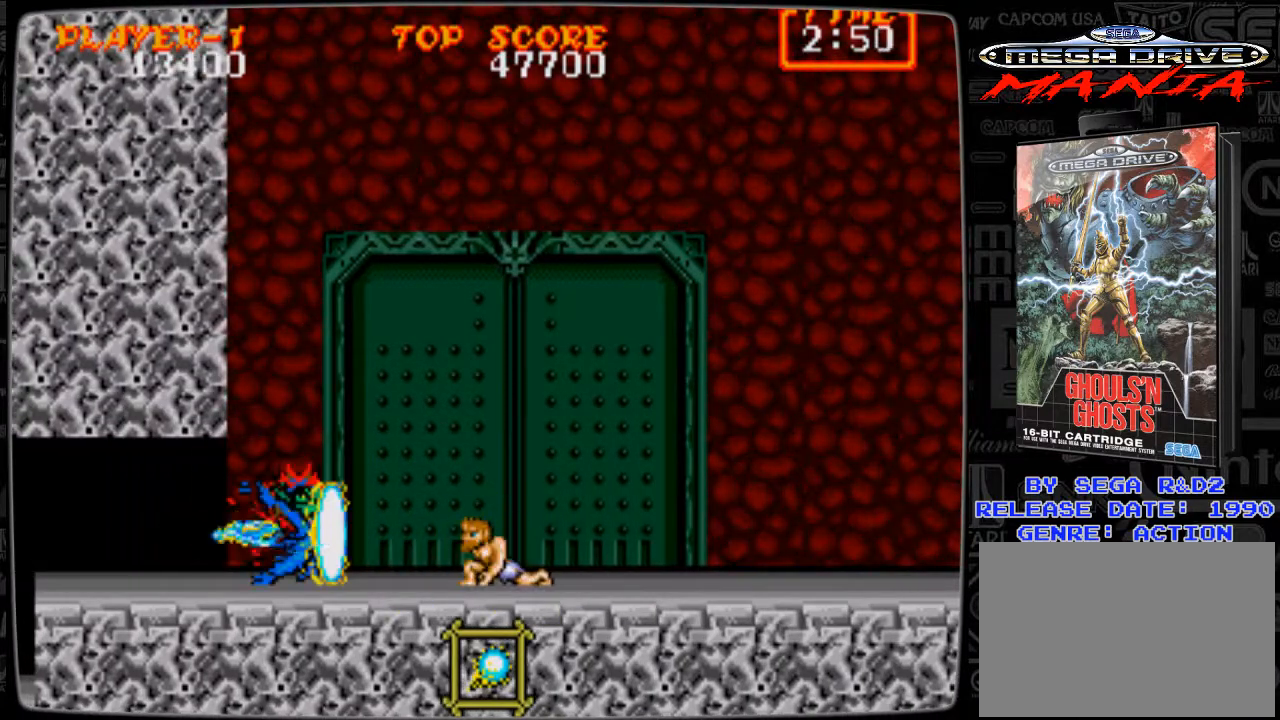
{"buttons": ["DPAD_RIGHT"], "events": [[459, "DPAD_DOWN", "up"], [501, "DPAD_RIGHT", "down"]]}
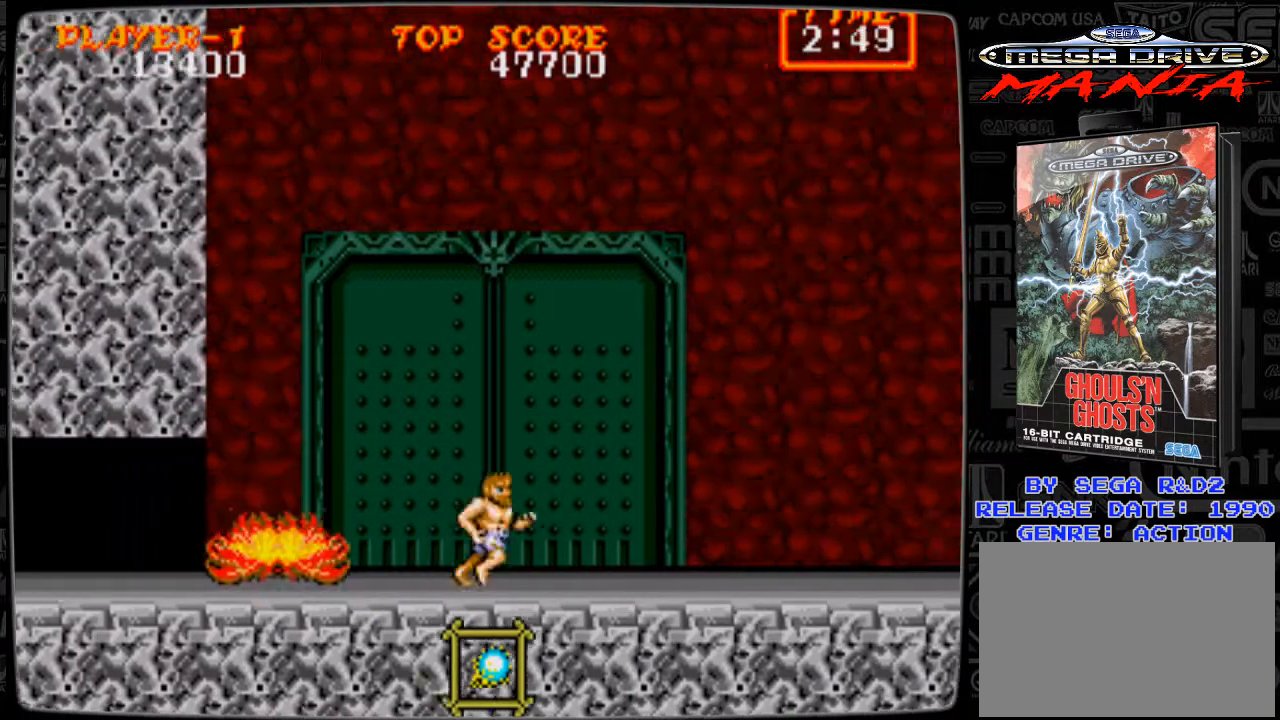
{"buttons": ["DPAD_RIGHT"], "events": []}
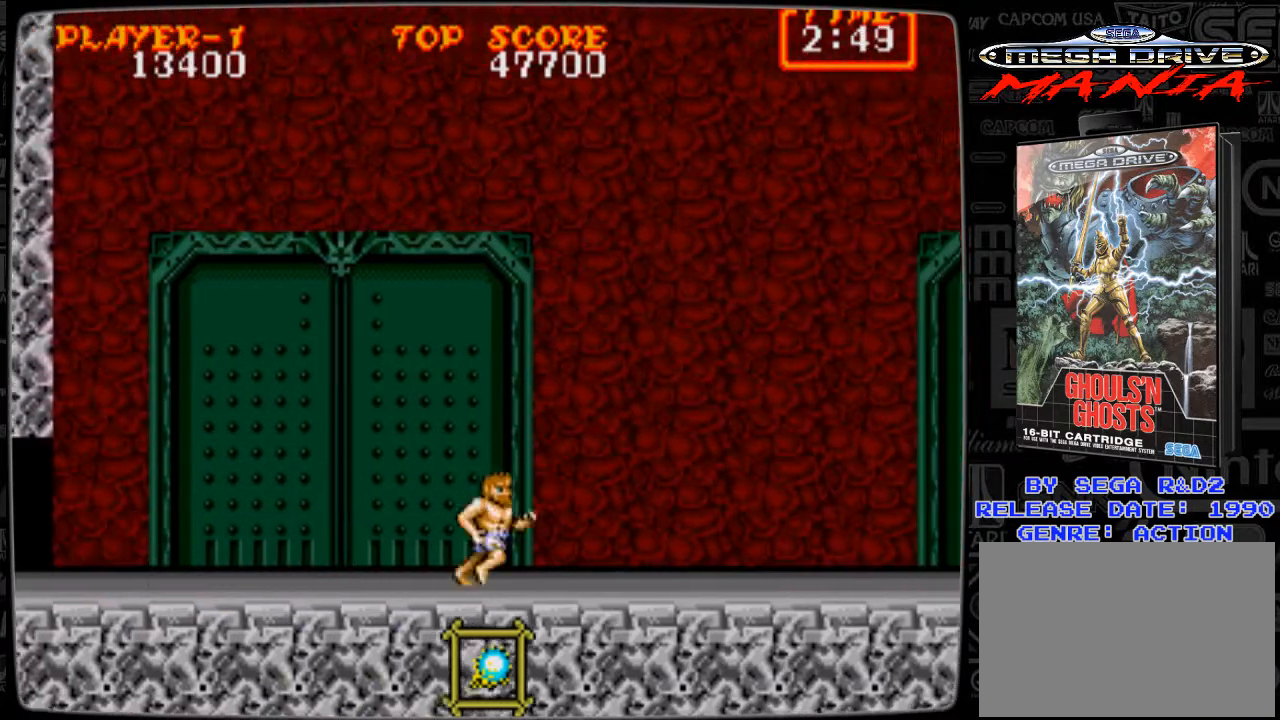
{"buttons": ["DPAD_RIGHT"], "events": []}